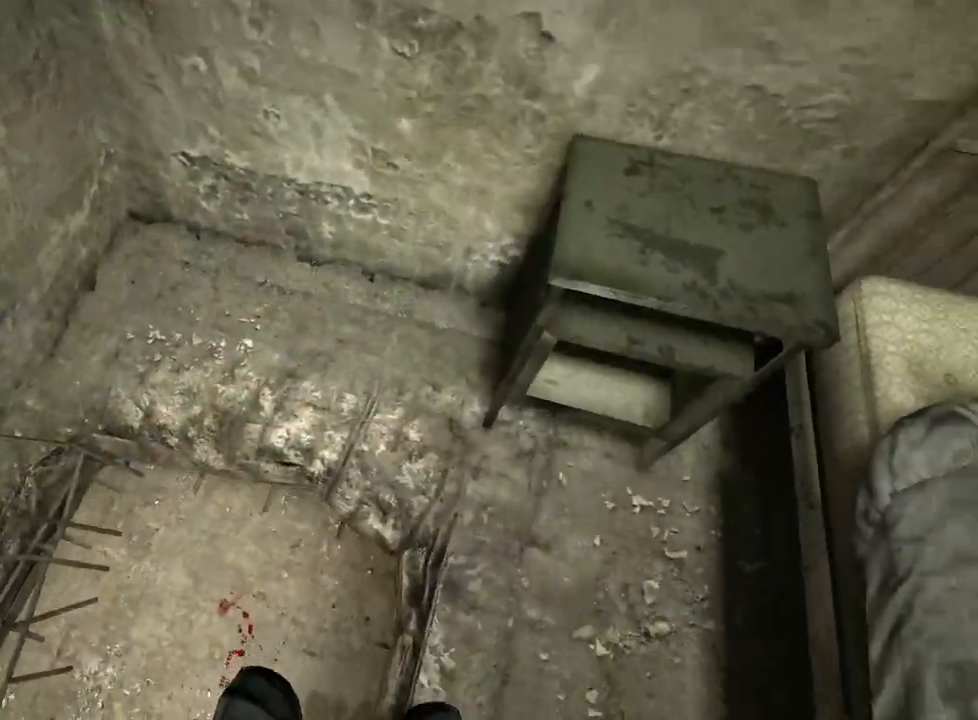
Gameplay with keyboard and mouse; each line is a JSON object with the keys and mouse buttons held at the frame after it. "events" lists presses ("down") and releases ("up") of "a", "ctrl", "d", "e", "f", "q", "r", "s", "shift", "space", "w", "mouse_left", "mouse_right", "mouse_mb4" and "mouse_mb5" between this image and that frame as [ms after this image, input, new state], when the widget could be followed in between. "mouse_left", "mouse_right", "mouse_mb4", "mouse_mb5" = the "left", "right", "mb4", "mb5" buttons of the "mouse" list. No other keys are recorded. Mouse movement is not recorded.
{"keys": ["d", "w"], "mouse": [], "events": [[83, "s", "up"], [317, "w", "down"], [367, "a", "up"], [417, "d", "down"]]}
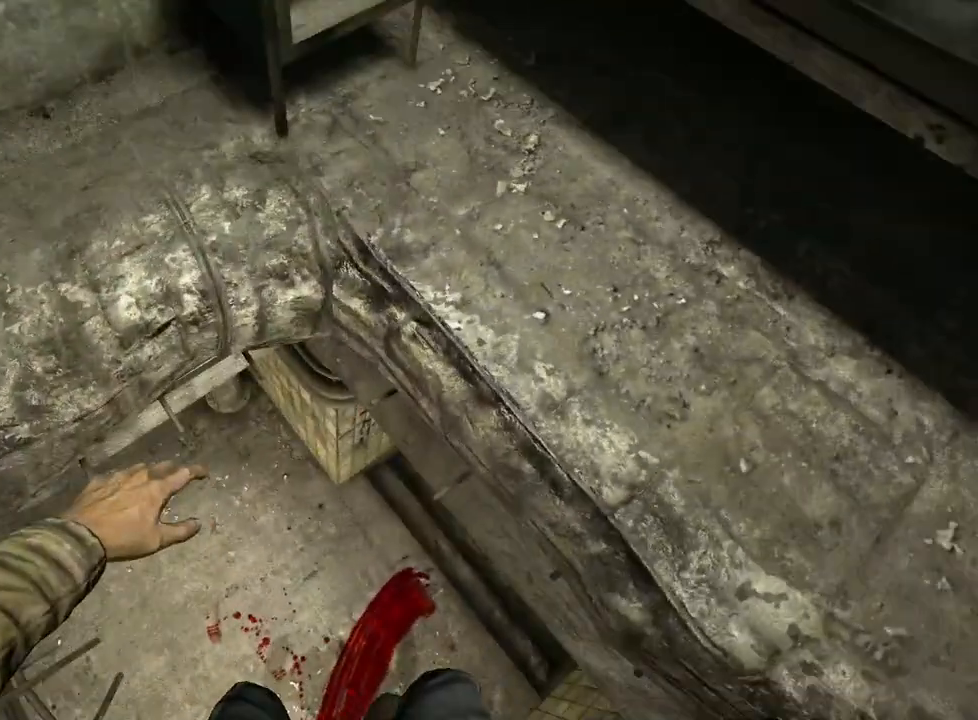
{"keys": ["shift", "w"], "mouse": [], "events": [[17, "shift", "down"], [100, "d", "up"]]}
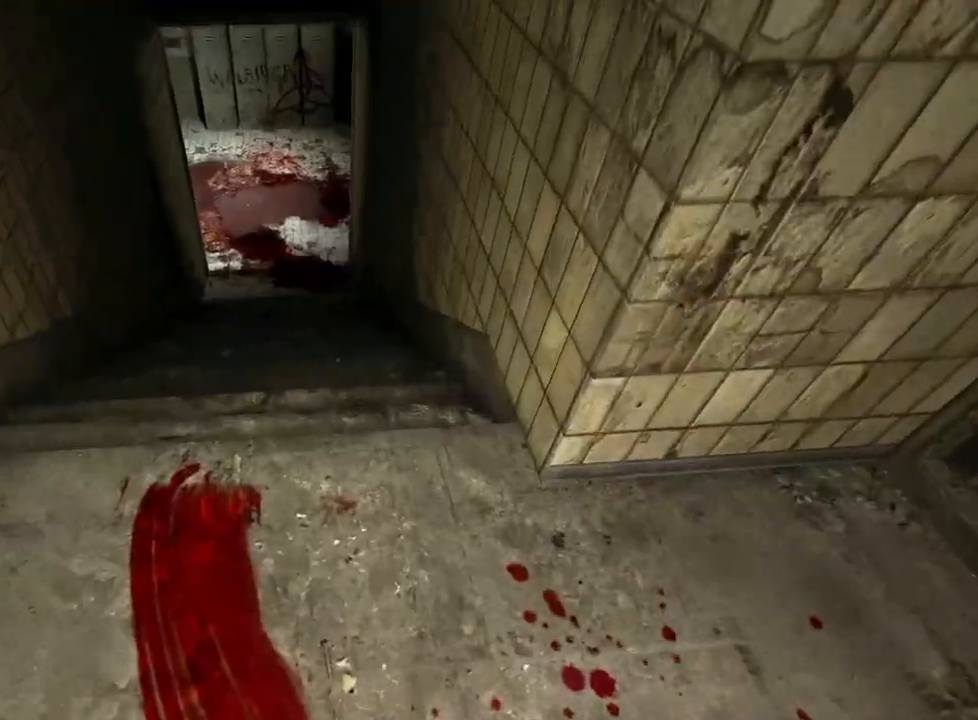
{"keys": ["shift", "w"], "mouse": [], "events": []}
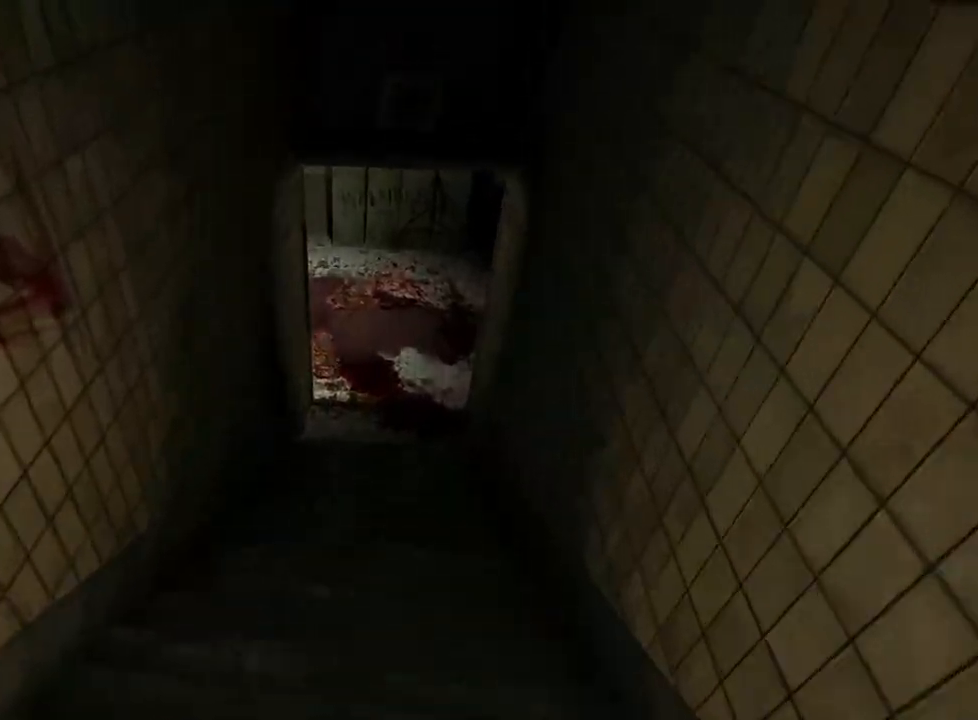
{"keys": ["shift", "w"], "mouse": [], "events": []}
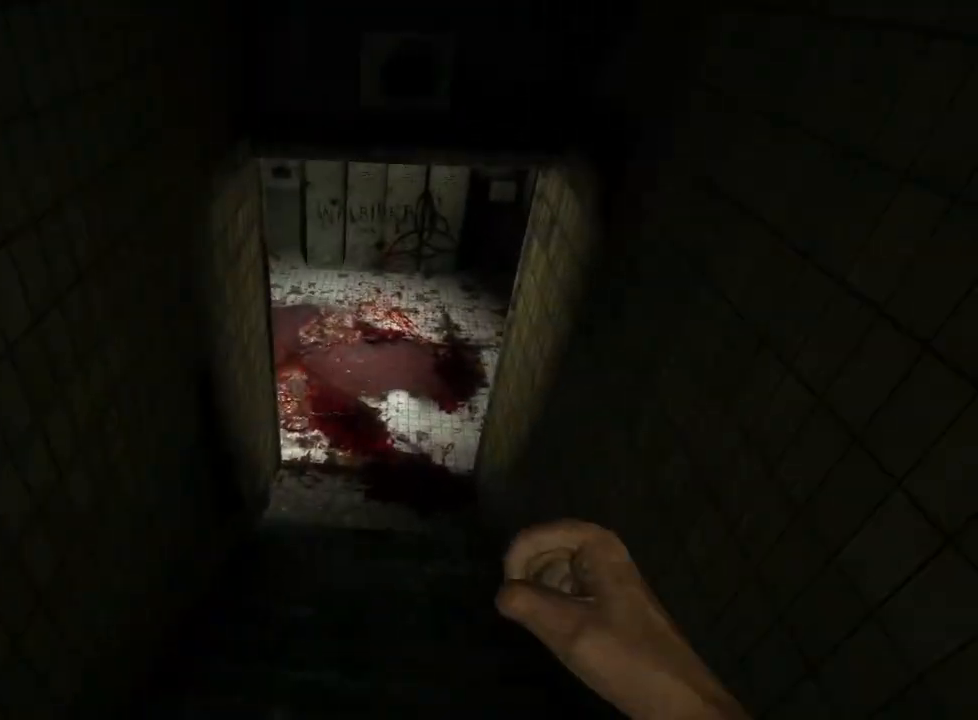
{"keys": ["shift", "w"], "mouse": [], "events": []}
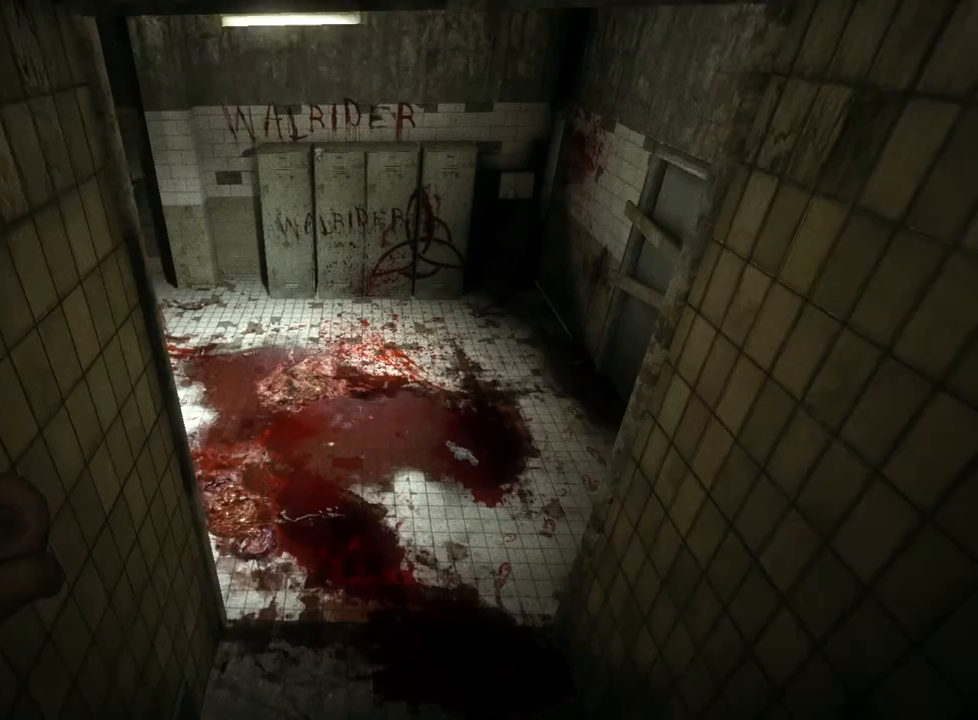
{"keys": ["shift", "w"], "mouse": [], "events": []}
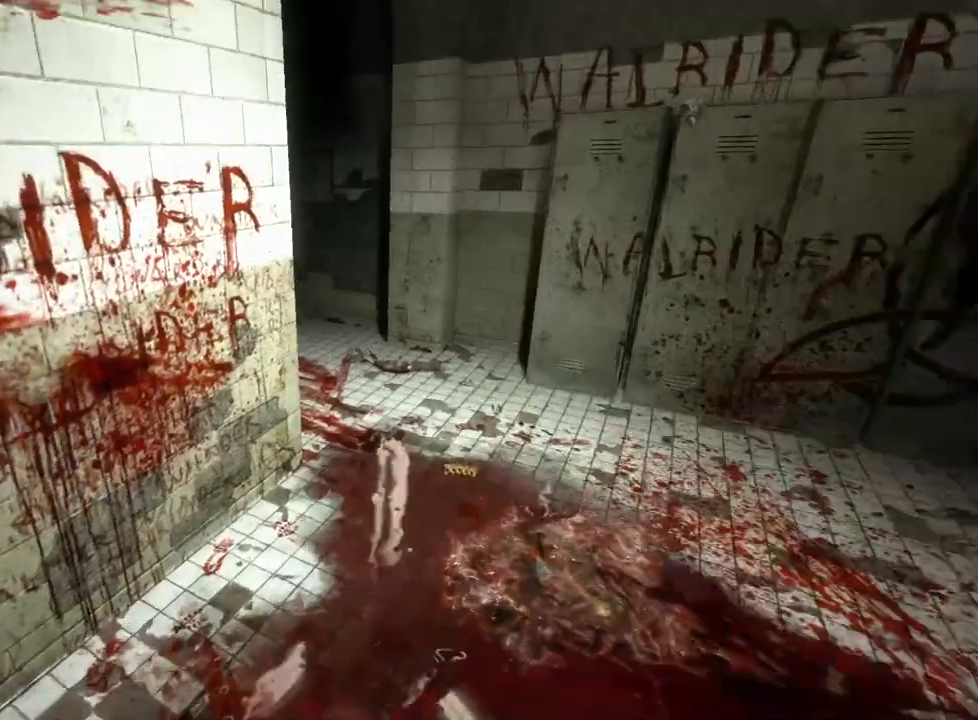
{"keys": ["shift", "w"], "mouse": [], "events": []}
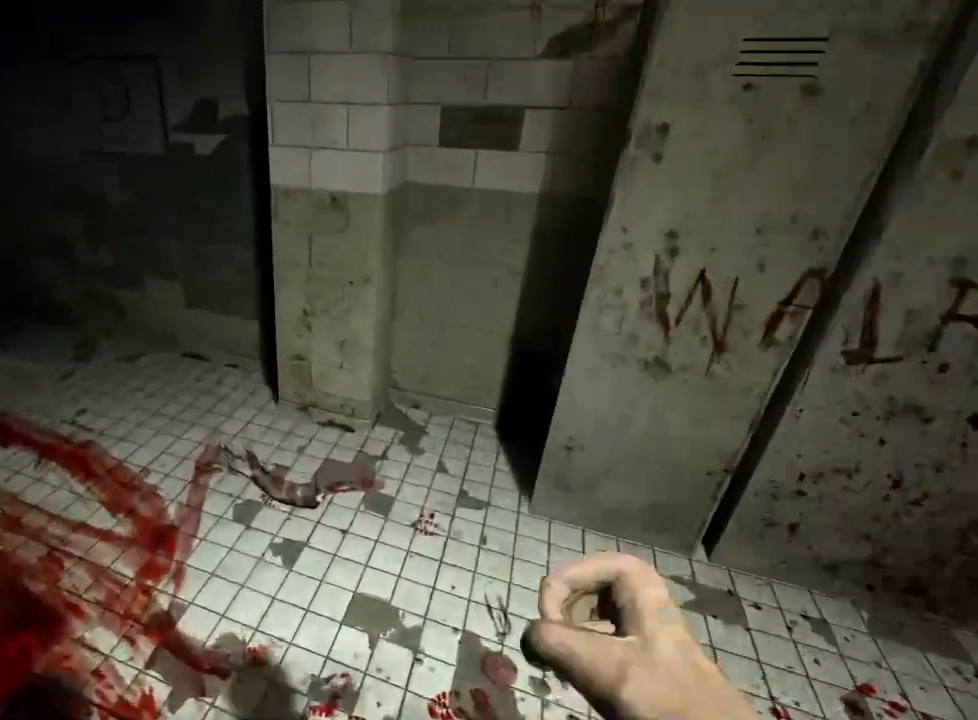
{"keys": ["shift", "w"], "mouse": [], "events": [[200, "mouse_right", "down"], [300, "mouse_right", "up"]]}
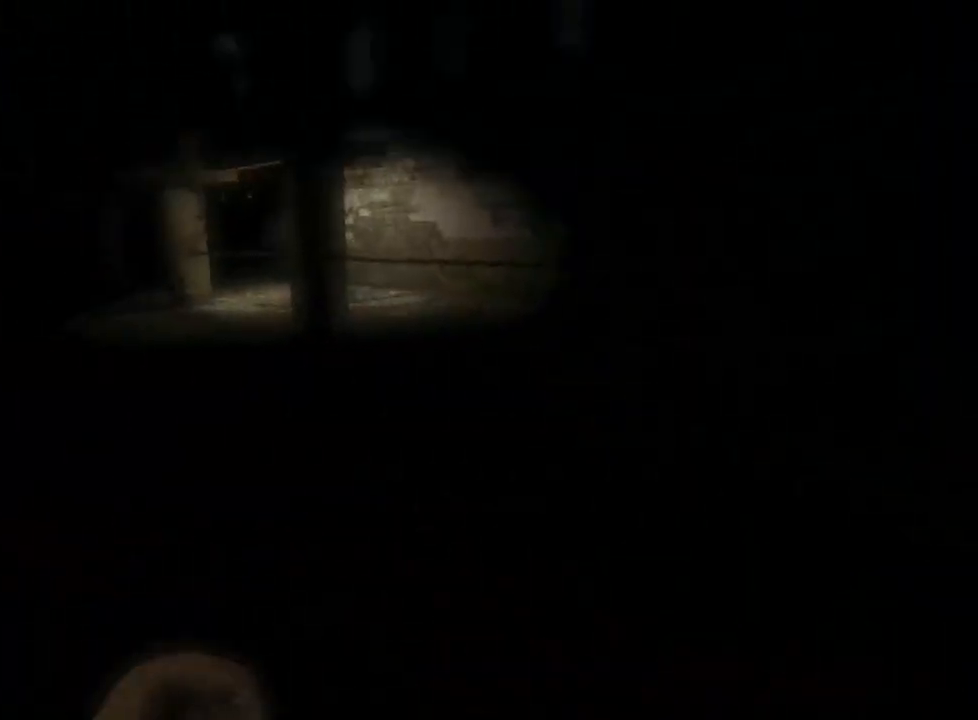
{"keys": ["shift", "w"], "mouse": ["right"], "events": [[500, "mouse_right", "down"]]}
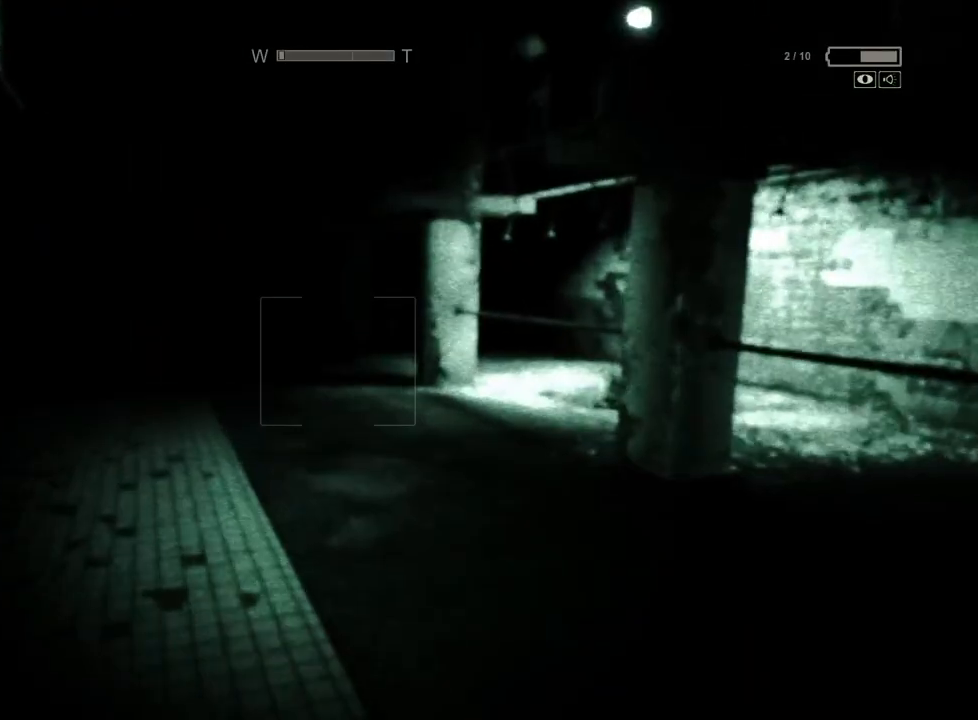
{"keys": ["shift", "w"], "mouse": [], "events": [[83, "mouse_right", "up"]]}
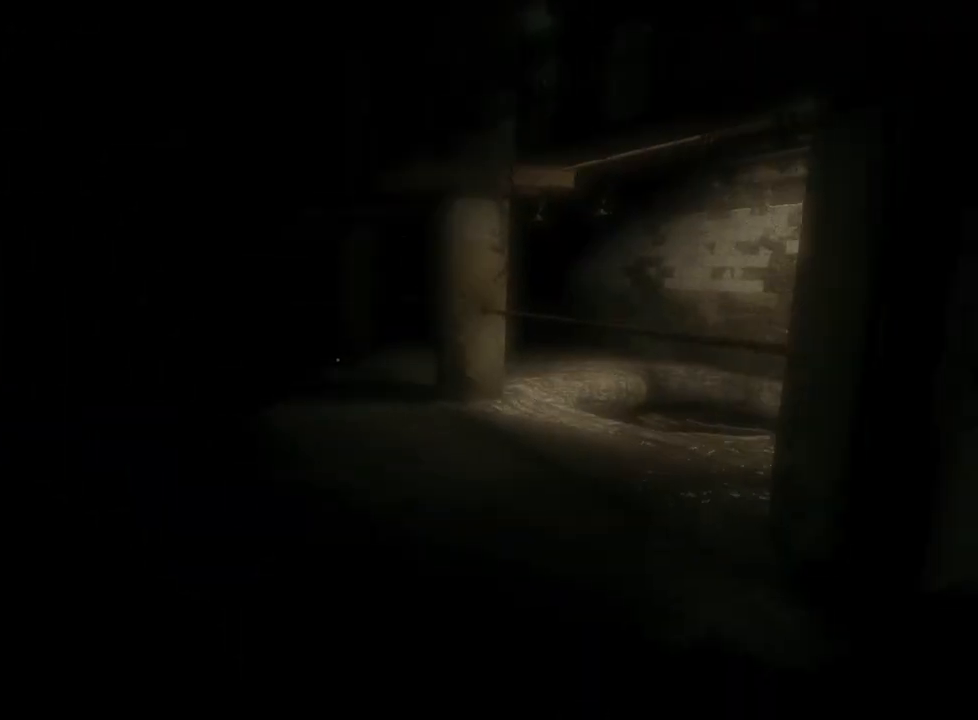
{"keys": ["shift", "w"], "mouse": [], "events": []}
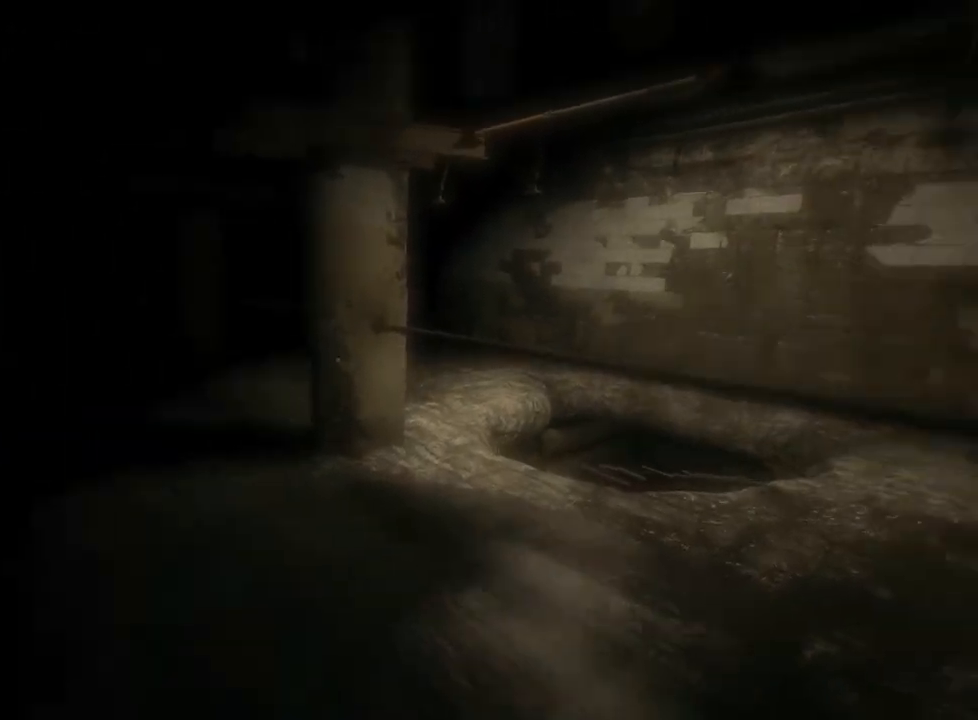
{"keys": ["a", "shift", "w"], "mouse": [], "events": [[33, "a", "down"]]}
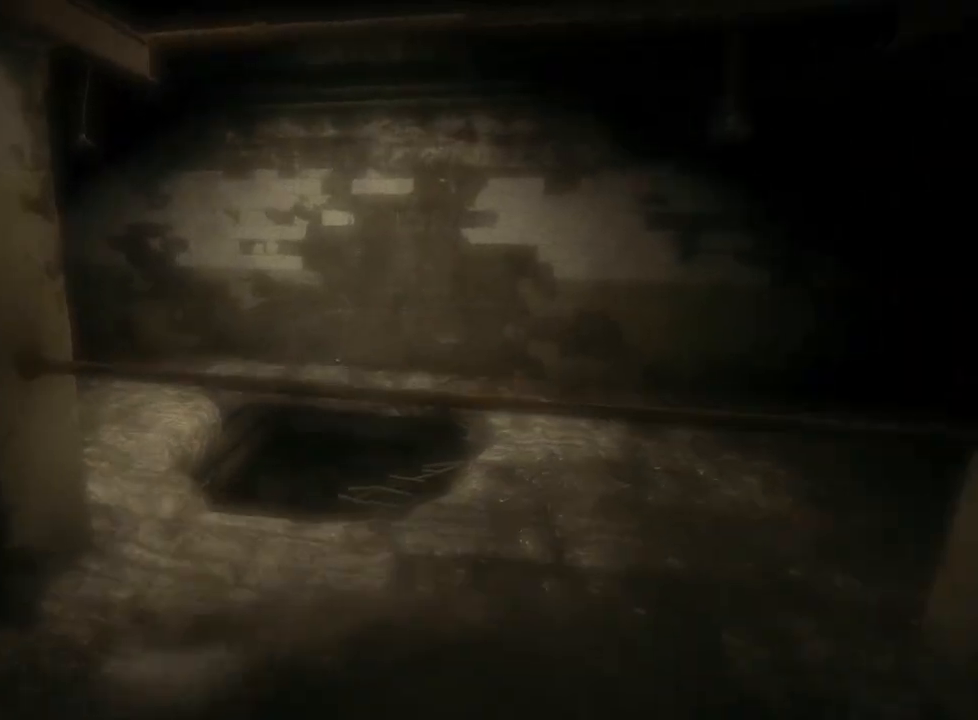
{"keys": ["shift", "w"], "mouse": [], "events": [[83, "a", "up"], [367, "space", "down"], [467, "space", "up"]]}
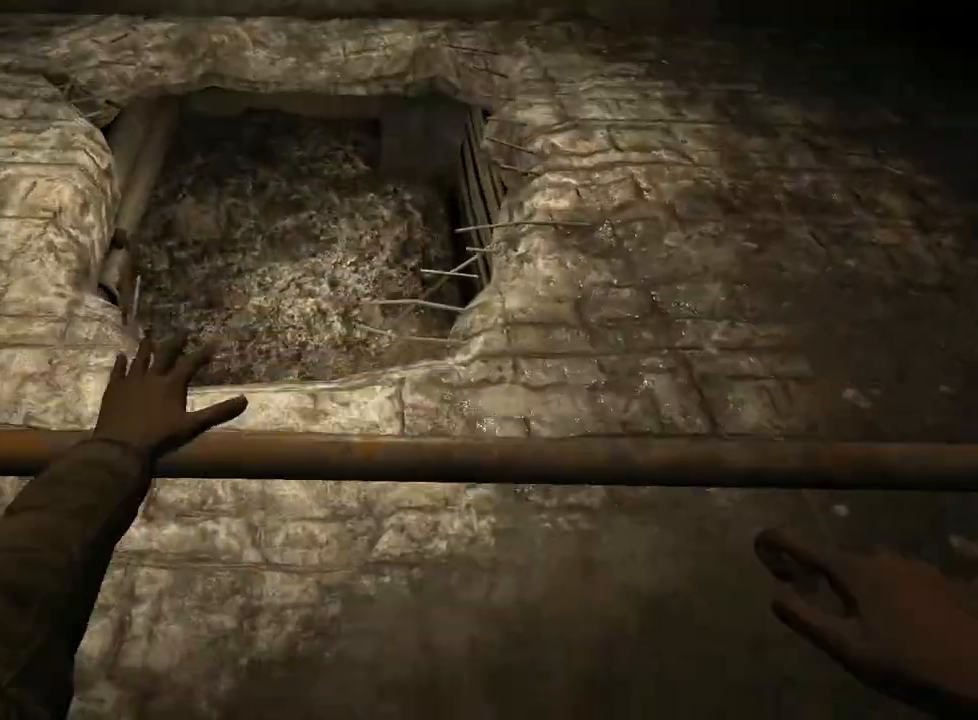
{"keys": ["shift", "w"], "mouse": [], "events": [[17, "space", "down"], [100, "space", "up"], [150, "space", "down"], [250, "space", "up"]]}
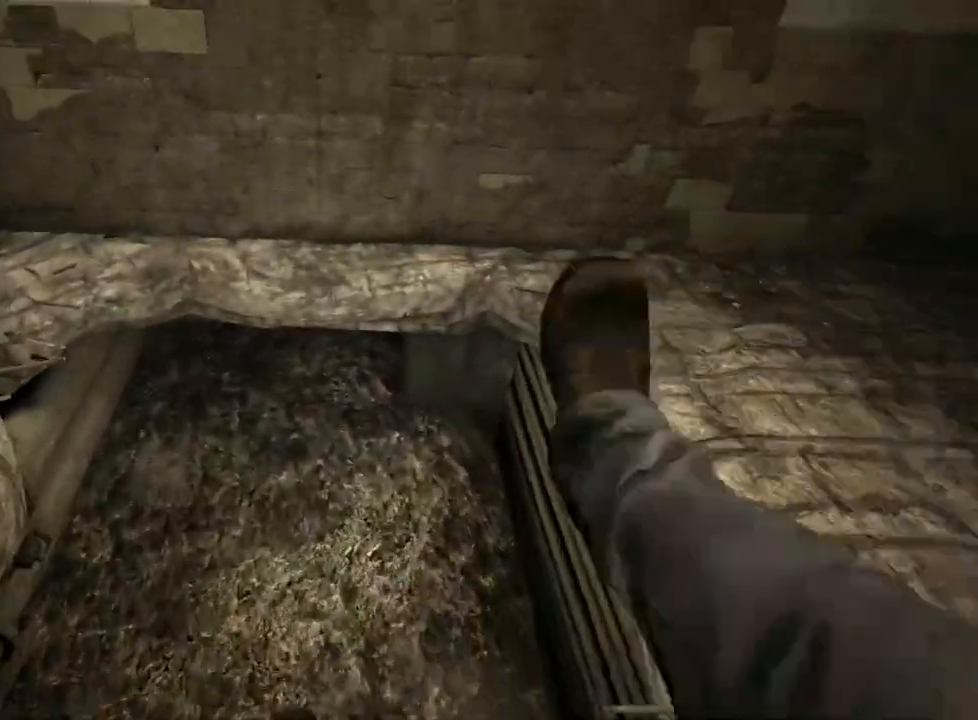
{"keys": ["s", "shift"], "mouse": [], "events": [[350, "w", "up"], [450, "s", "down"]]}
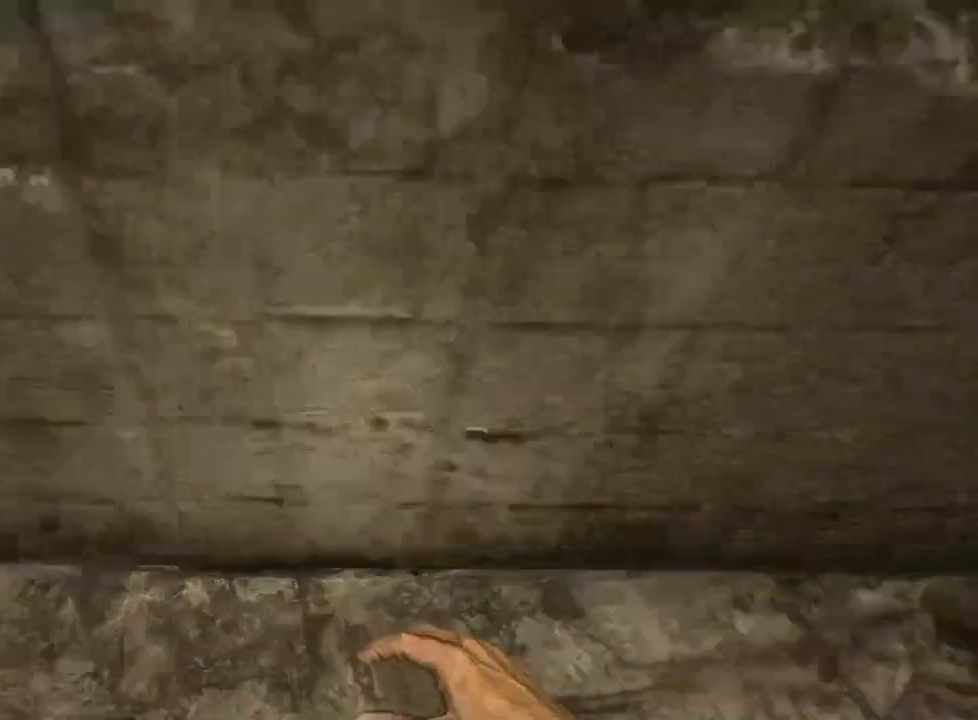
{"keys": ["d", "s", "shift"], "mouse": [], "events": [[83, "space", "down"], [183, "space", "up"], [267, "space", "down"], [367, "space", "up"], [467, "d", "down"]]}
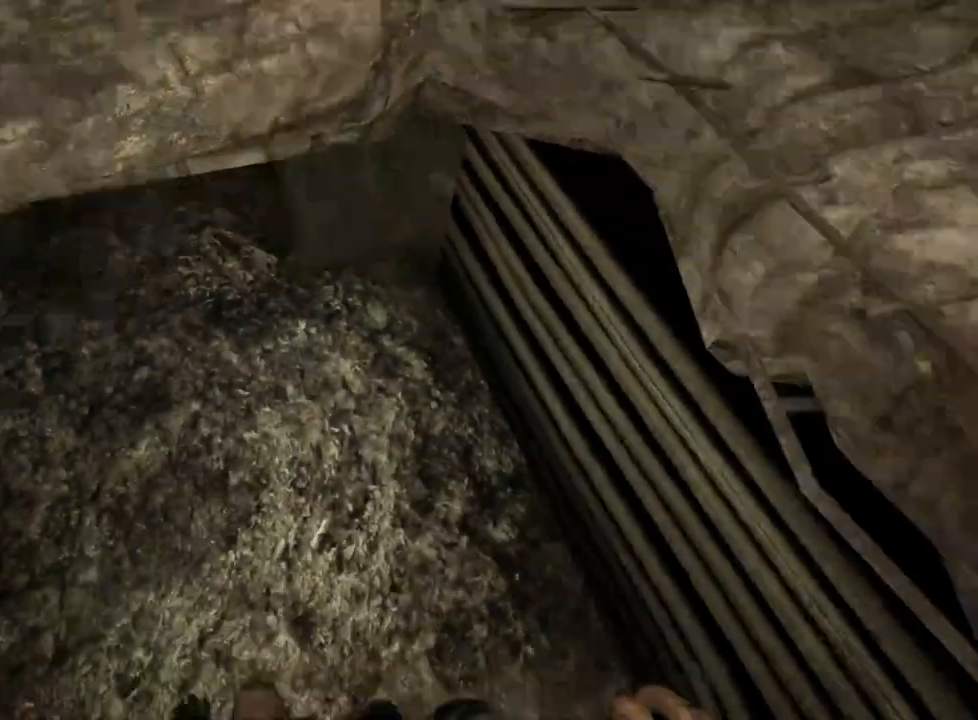
{"keys": ["ctrl", "d", "w"], "mouse": [], "events": [[150, "s", "up"], [150, "shift", "up"], [250, "ctrl", "down"], [333, "w", "down"]]}
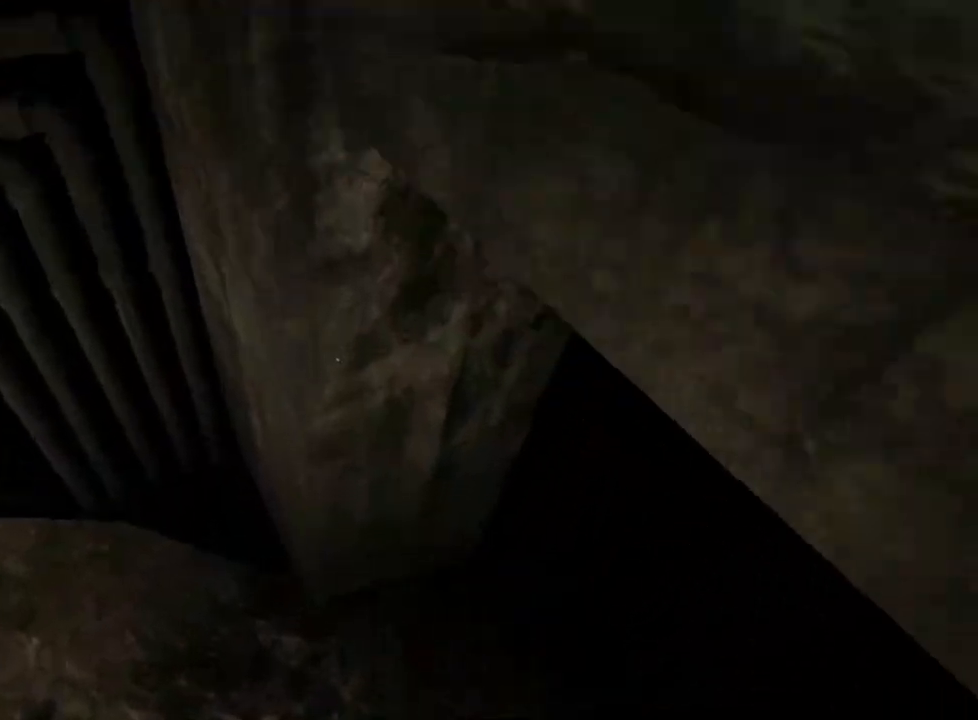
{"keys": ["d", "w"], "mouse": [], "events": [[350, "ctrl", "up"]]}
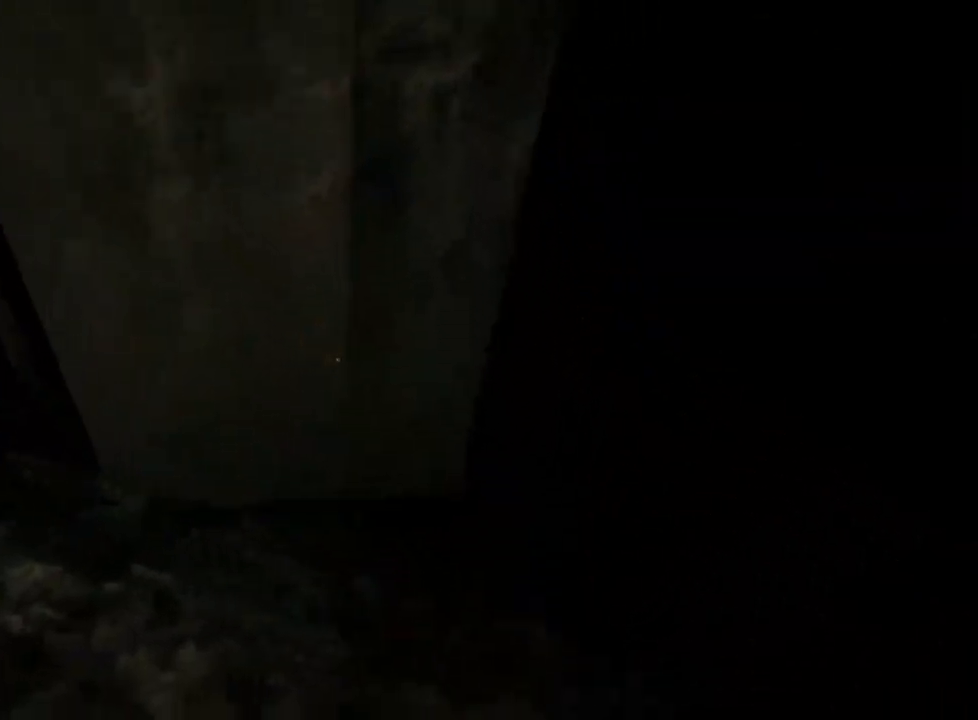
{"keys": ["shift", "w"], "mouse": [], "events": [[33, "shift", "down"], [283, "mouse_right", "down"], [367, "d", "up"], [367, "mouse_right", "up"]]}
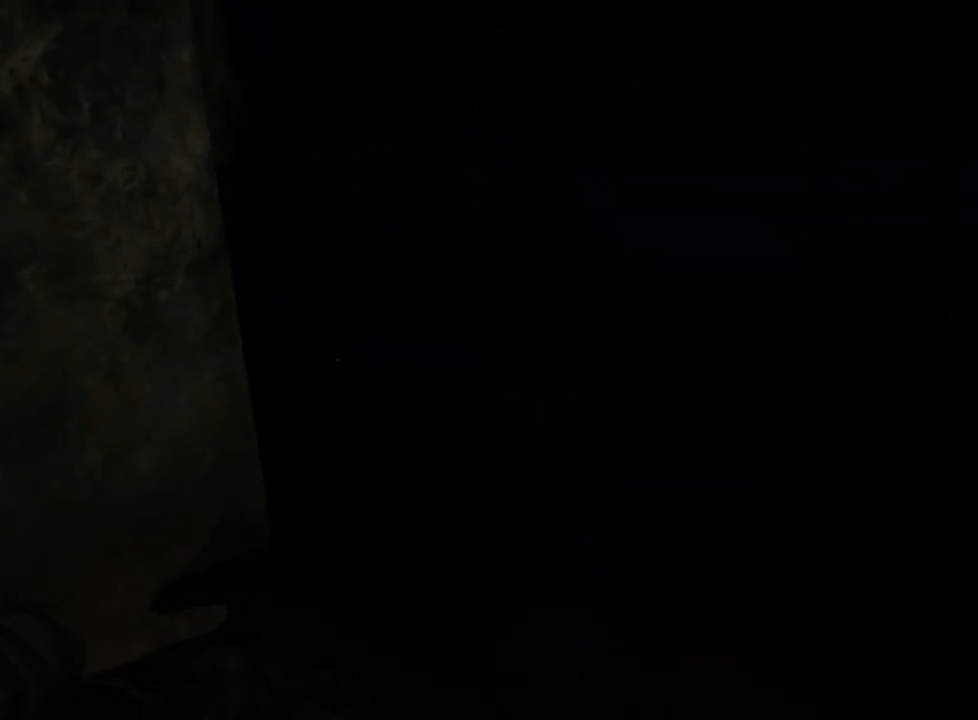
{"keys": ["shift", "w"], "mouse": [], "events": []}
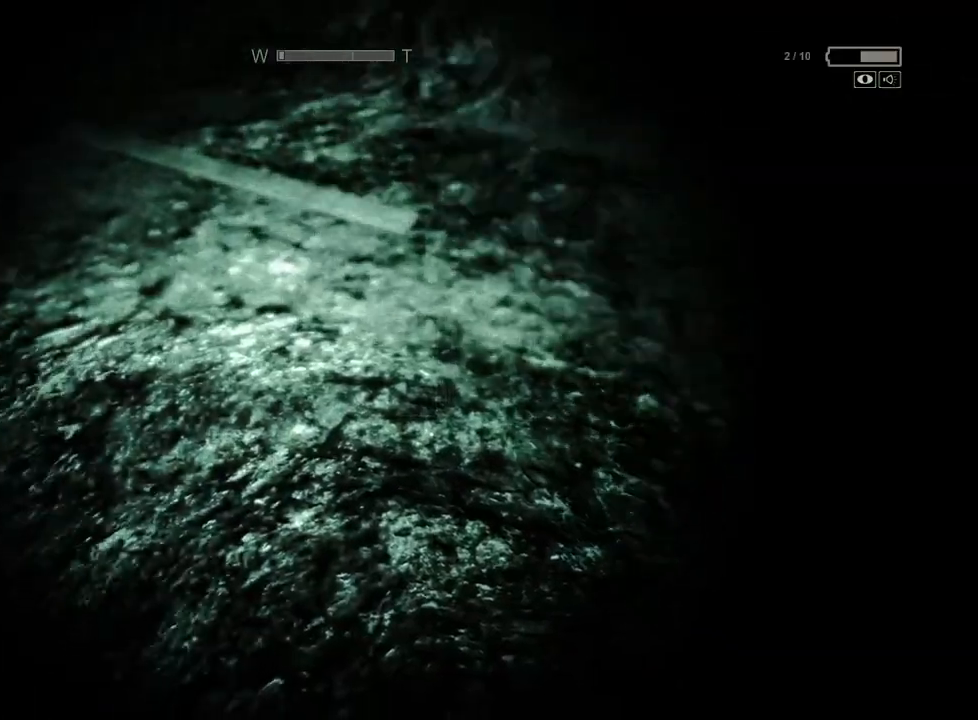
{"keys": ["shift", "w"], "mouse": [], "events": []}
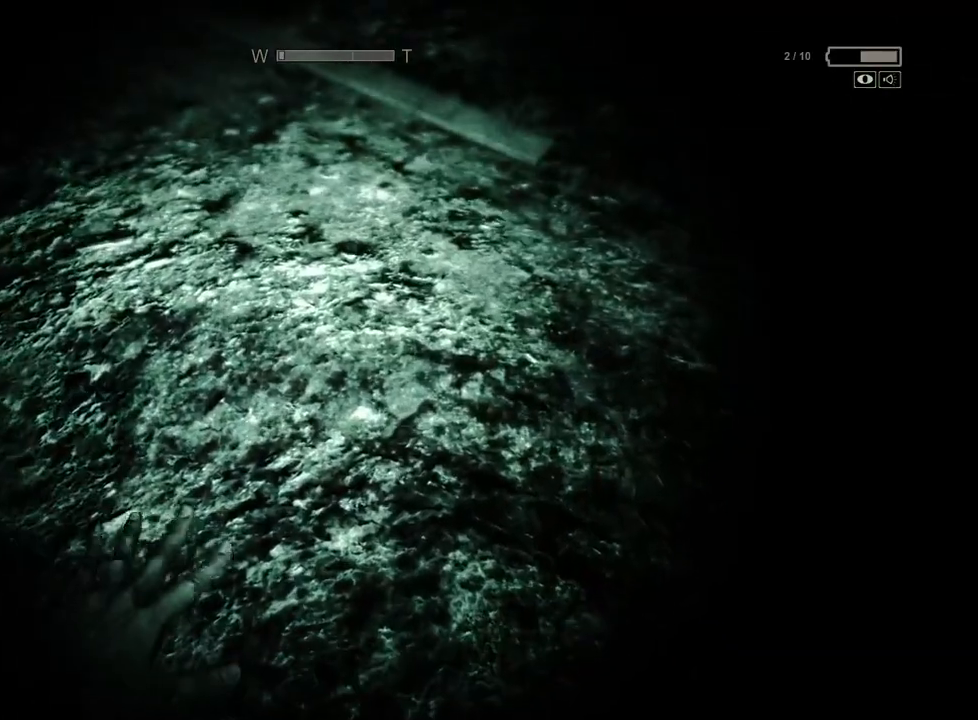
{"keys": ["shift", "w"], "mouse": [], "events": []}
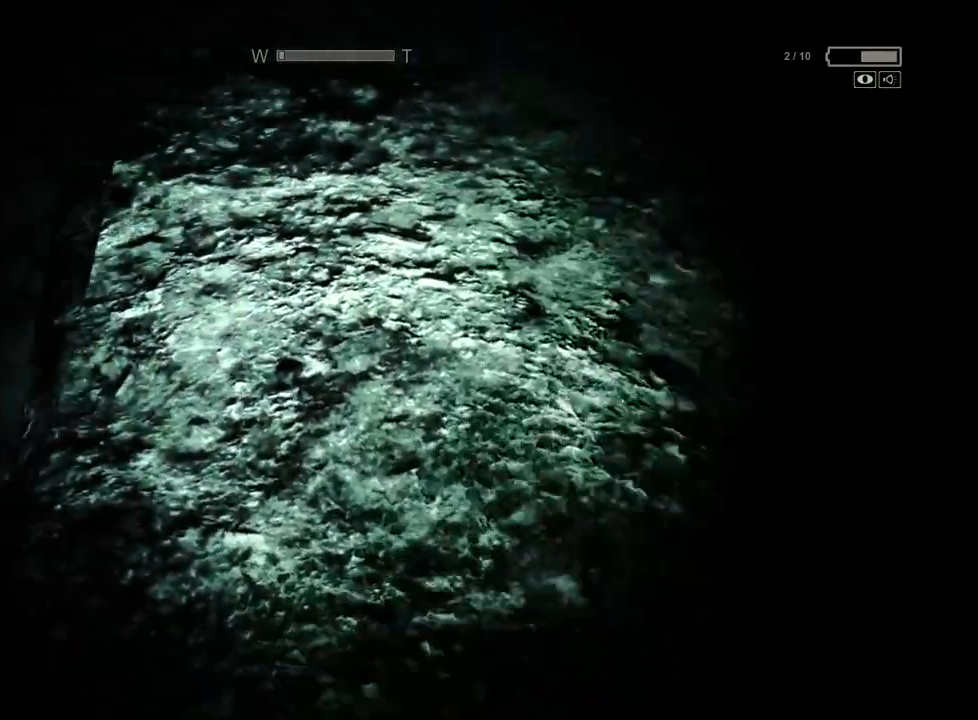
{"keys": ["shift", "w"], "mouse": [], "events": []}
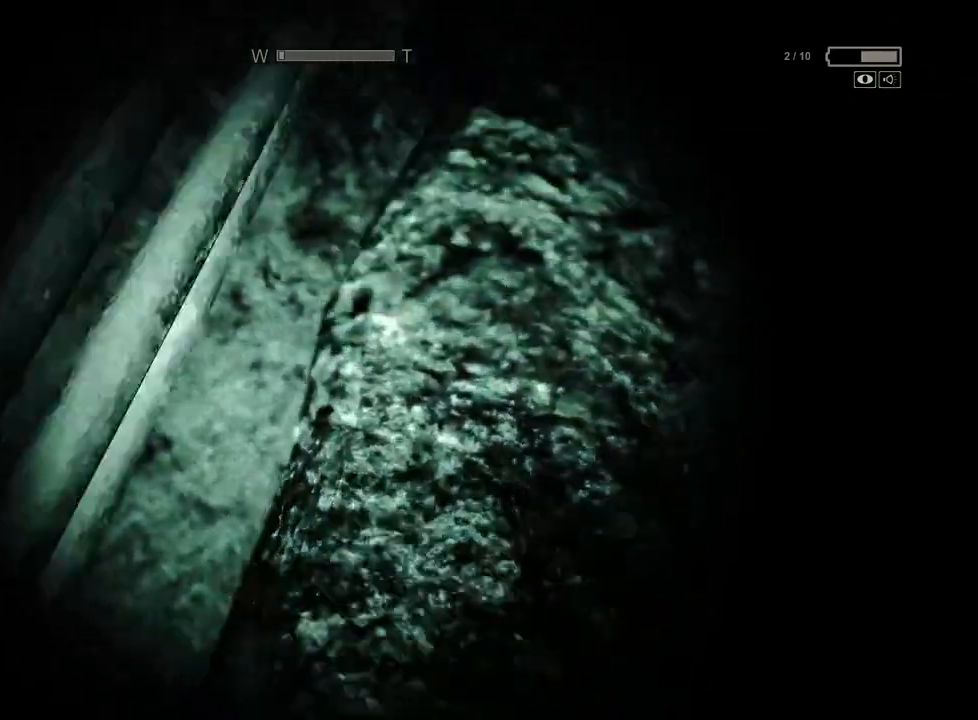
{"keys": ["ctrl", "w"], "mouse": [], "events": [[117, "shift", "up"], [217, "ctrl", "down"]]}
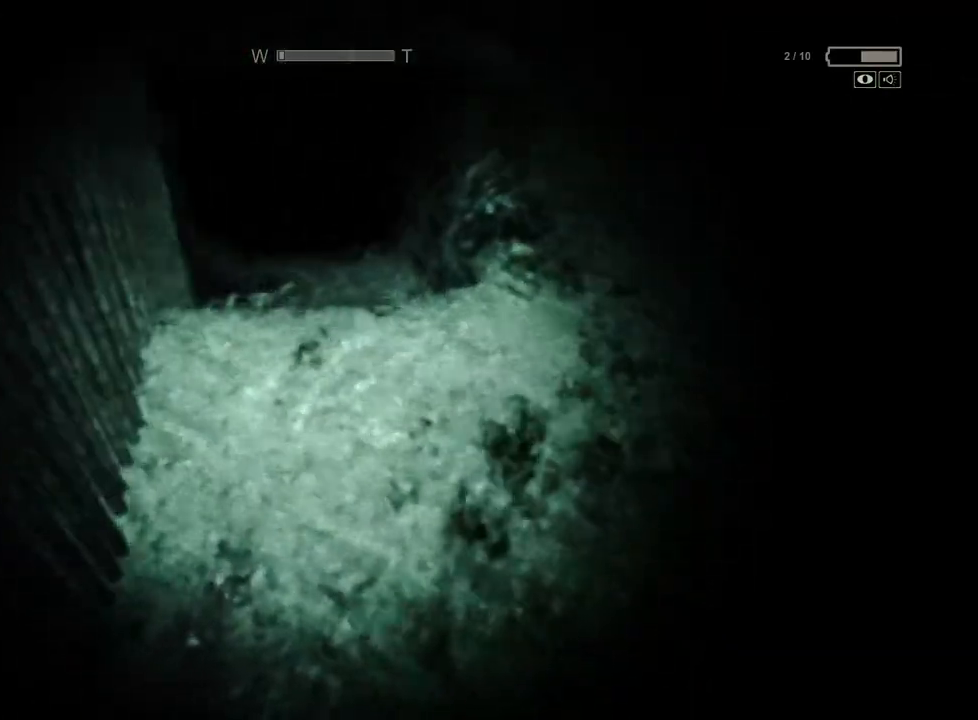
{"keys": ["w"], "mouse": [], "events": [[233, "ctrl", "up"]]}
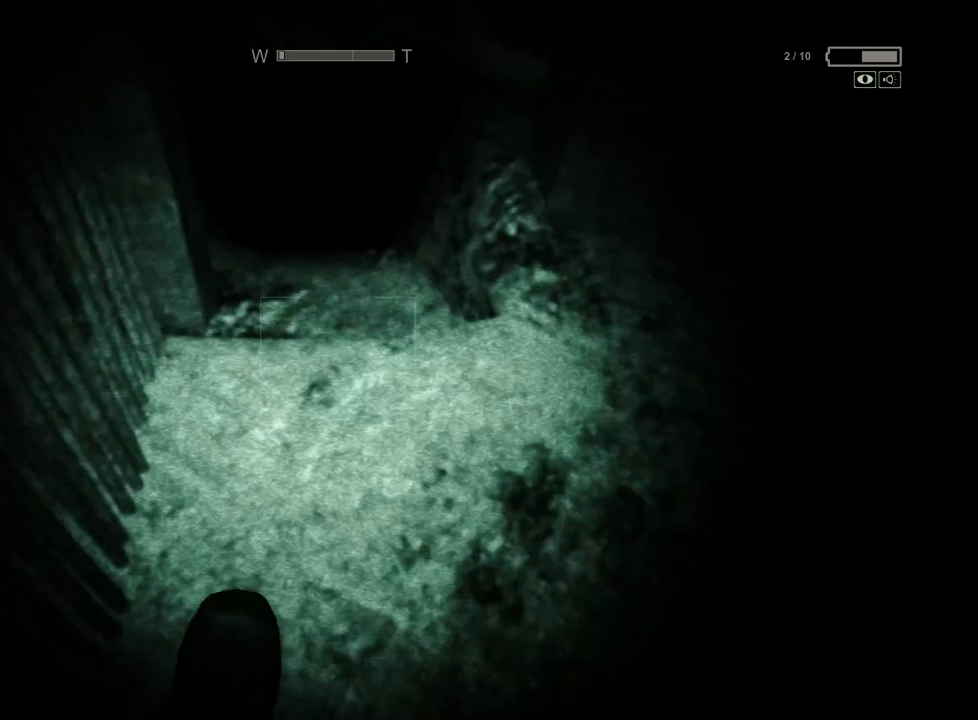
{"keys": ["shift", "w"], "mouse": [], "events": [[17, "shift", "down"]]}
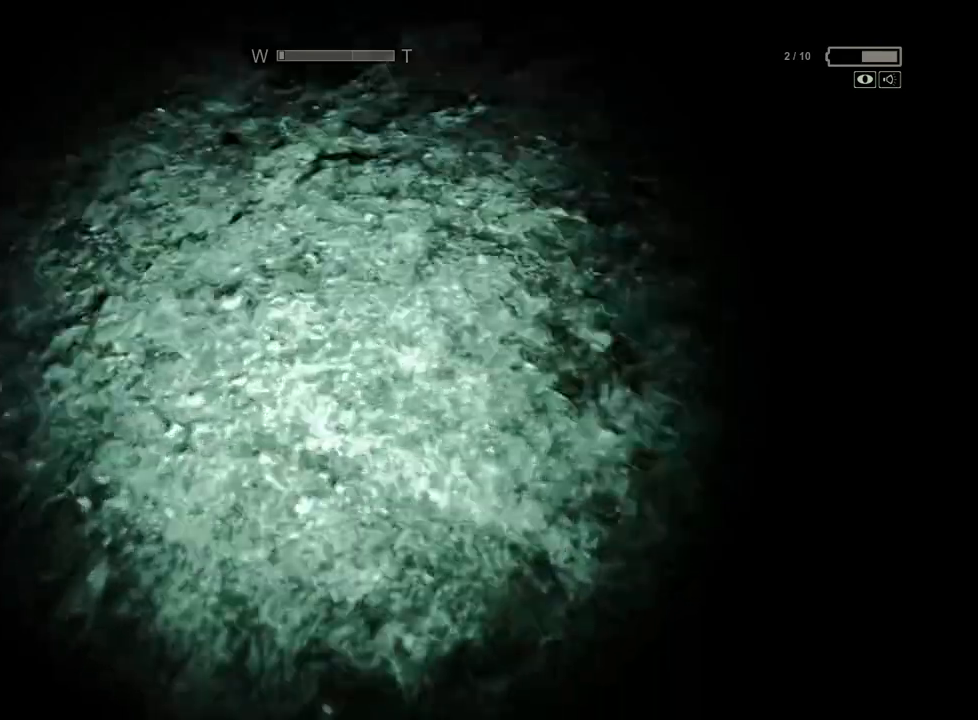
{"keys": ["shift", "w"], "mouse": [], "events": []}
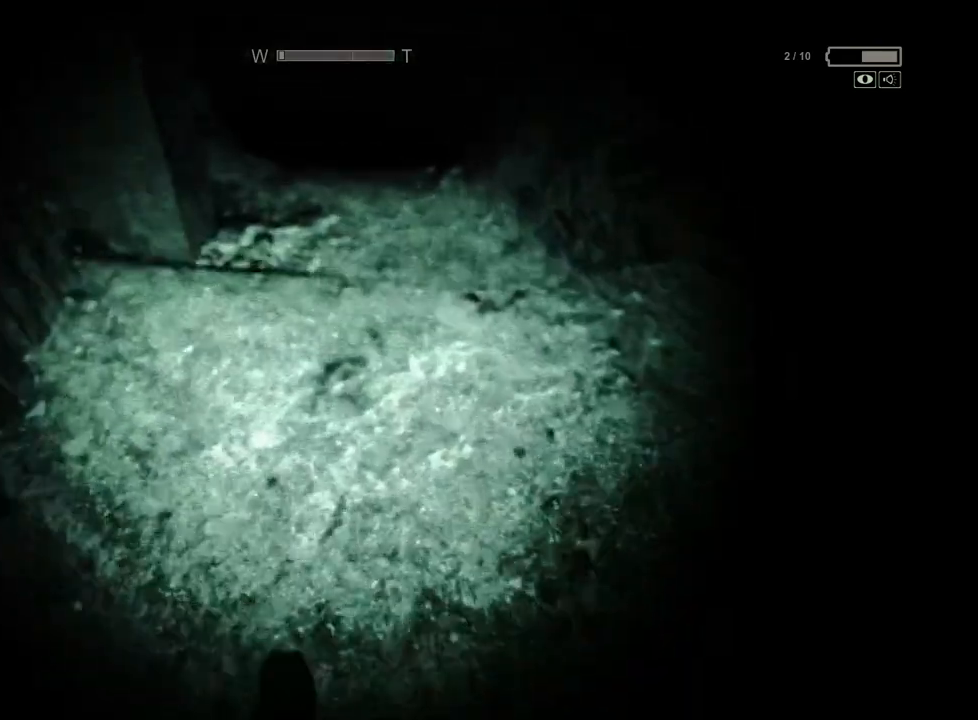
{"keys": ["shift", "space", "w"], "mouse": [], "events": [[417, "space", "down"]]}
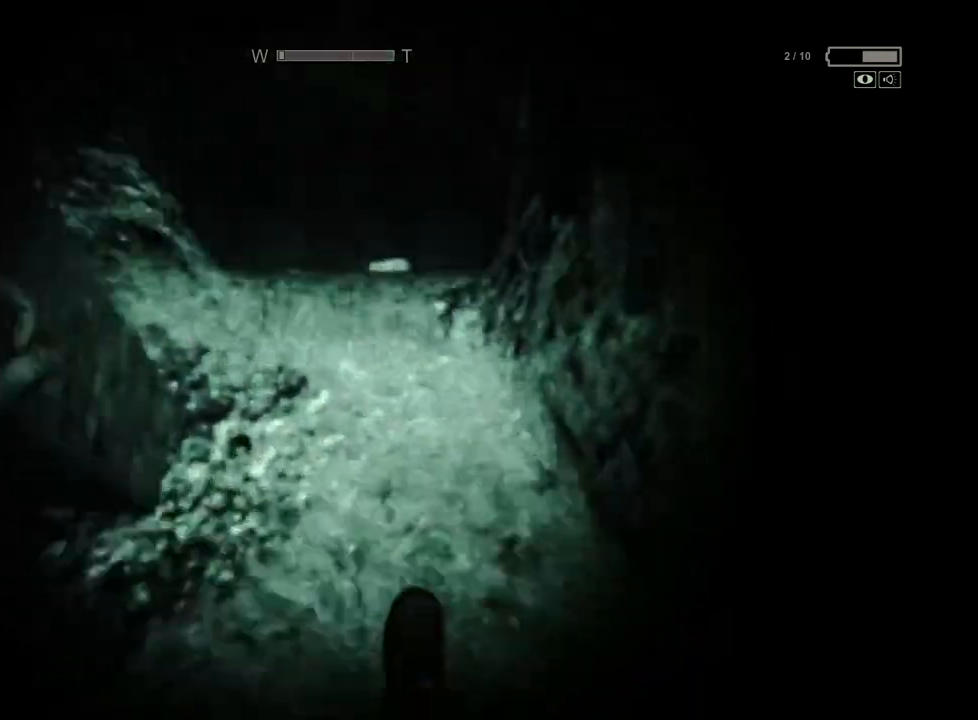
{"keys": ["shift", "w"], "mouse": [], "events": [[17, "space", "up"]]}
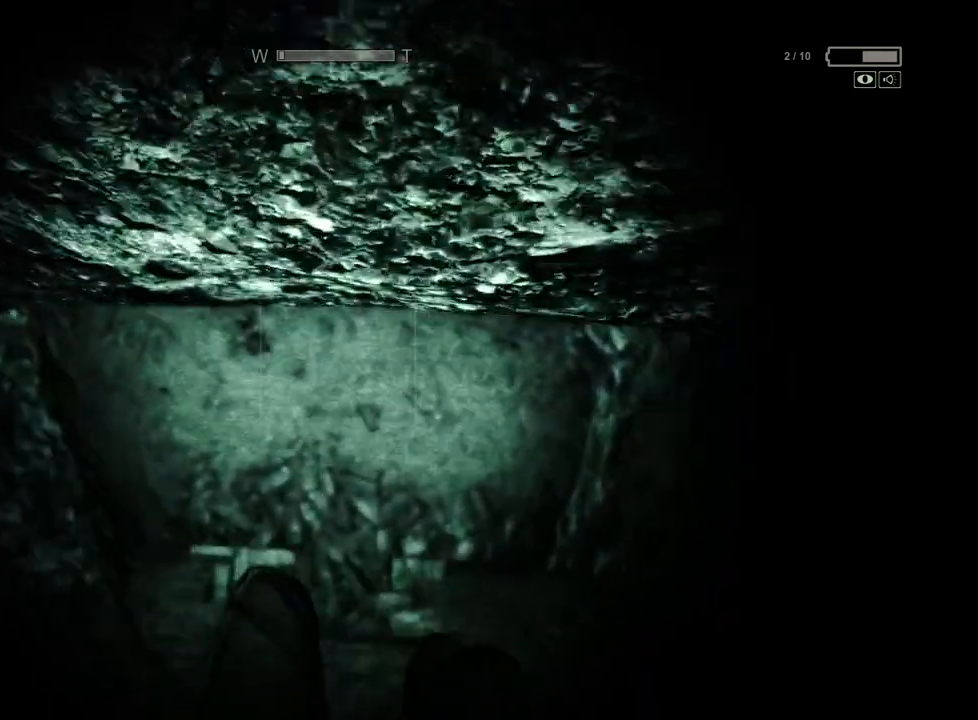
{"keys": ["d", "shift"], "mouse": [], "events": [[217, "w", "up"], [267, "d", "down"]]}
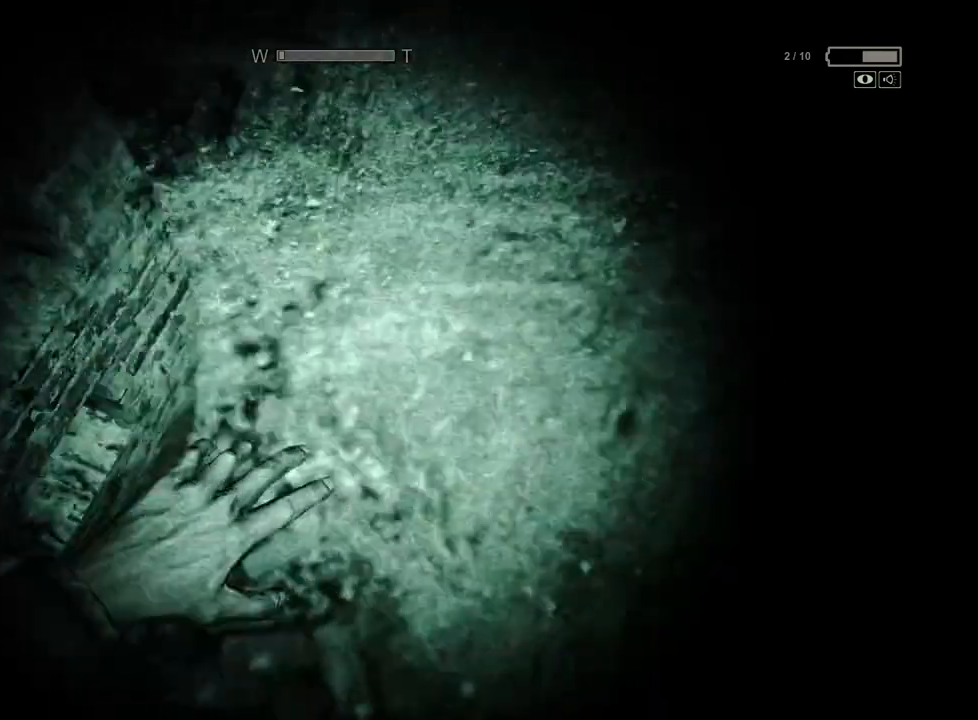
{"keys": ["shift", "w"], "mouse": [], "events": [[83, "w", "down"], [133, "d", "up"]]}